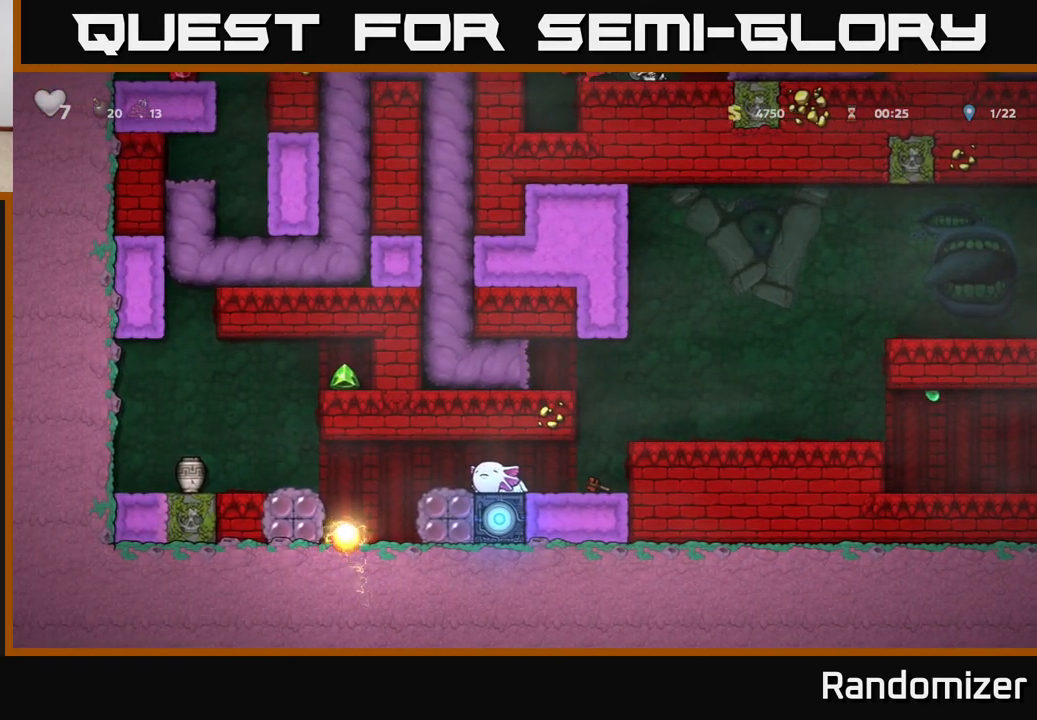
Gameplay with a controller (Xbox layout); each line is a JSON object with the inputs held at the frame after it. "events" lists button and stick changes between this image and that frame as [ms after this image, input, new state], when the widget could be followed in between.
{"buttons": [], "left_stick": "center", "right_stick": "center", "events": [[250, "left_stick", "center"]]}
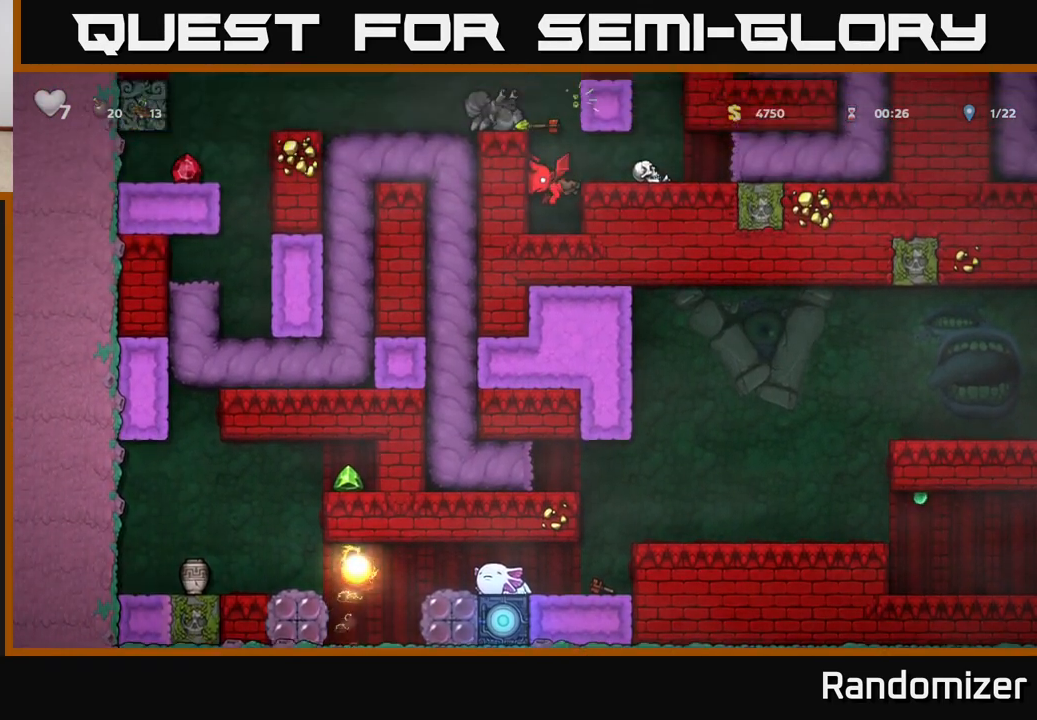
{"buttons": [], "left_stick": "center", "right_stick": "center", "events": []}
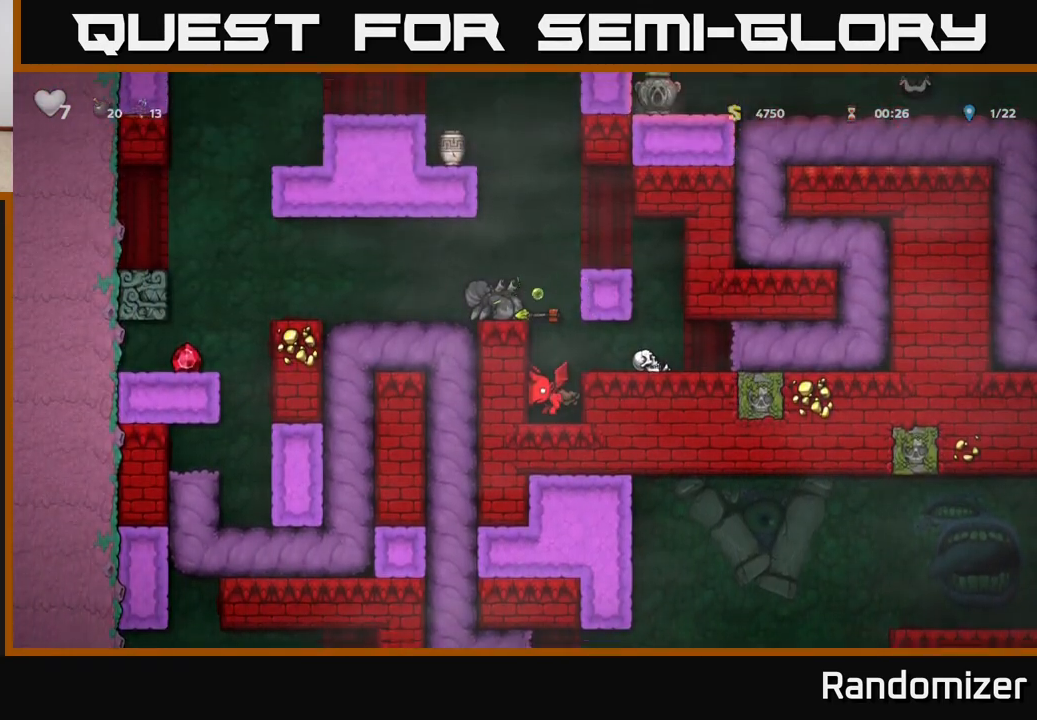
{"buttons": [], "left_stick": "center", "right_stick": "center", "events": []}
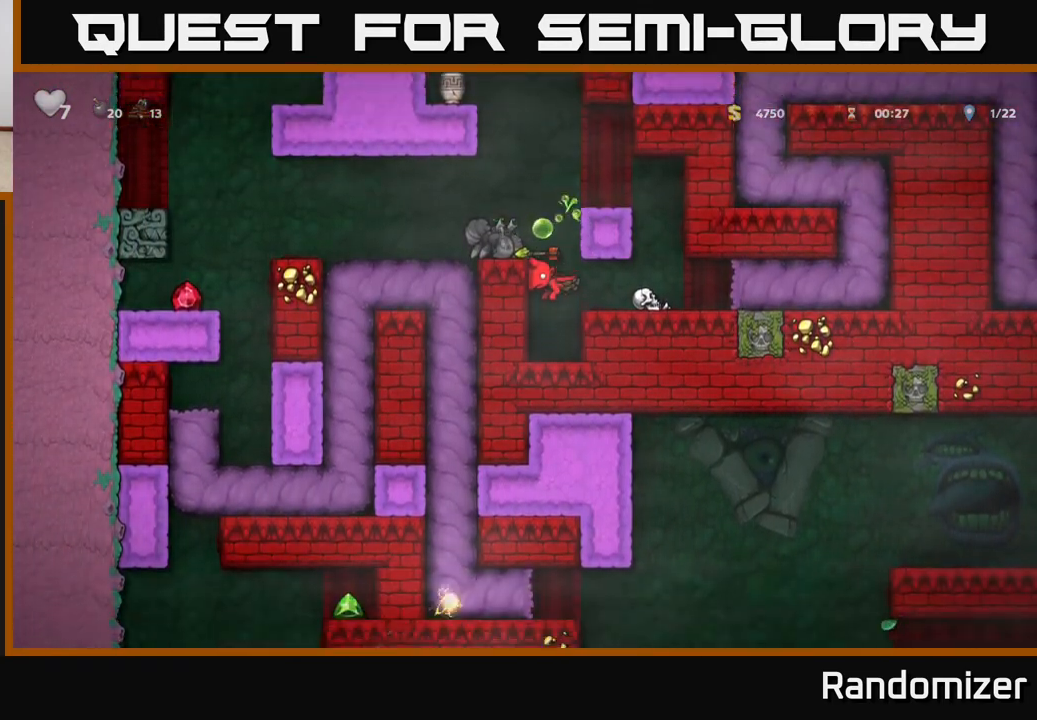
{"buttons": [], "left_stick": "center", "right_stick": "center", "events": []}
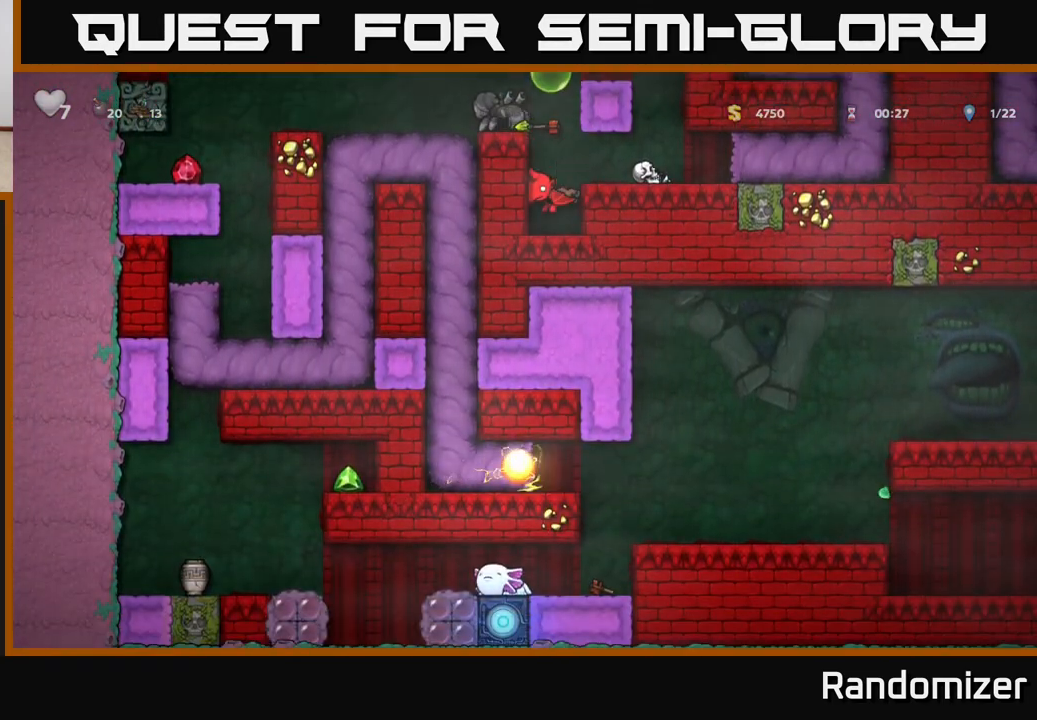
{"buttons": [], "left_stick": "center", "right_stick": "center", "events": []}
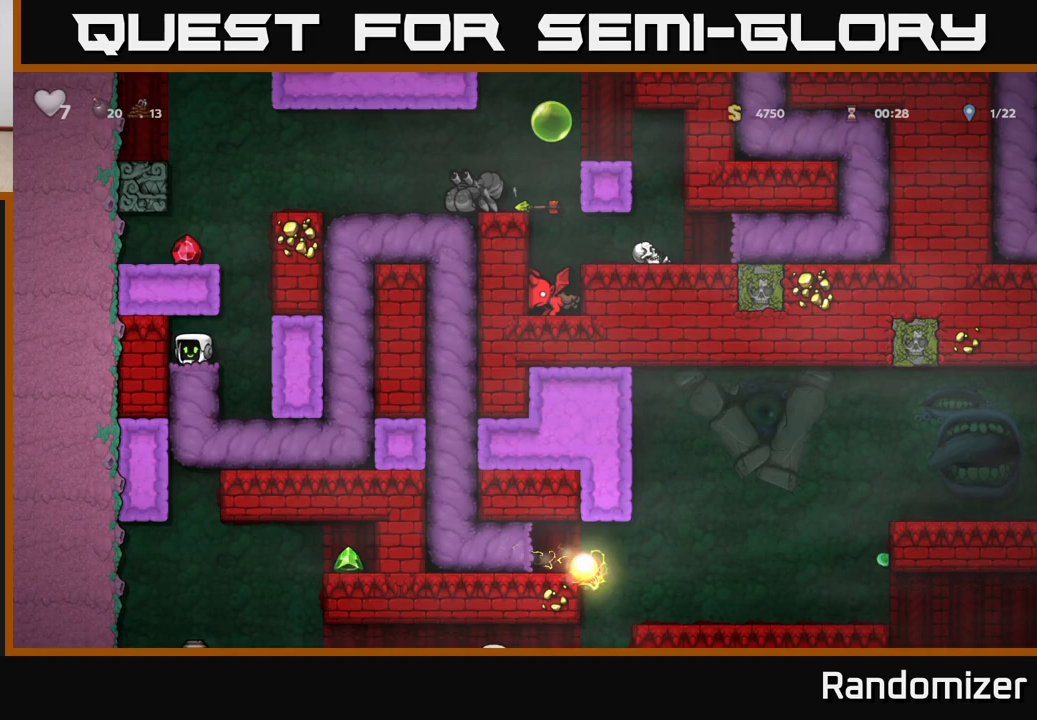
{"buttons": [], "left_stick": "right", "right_stick": "center", "events": [[450, "left_stick", "right"]]}
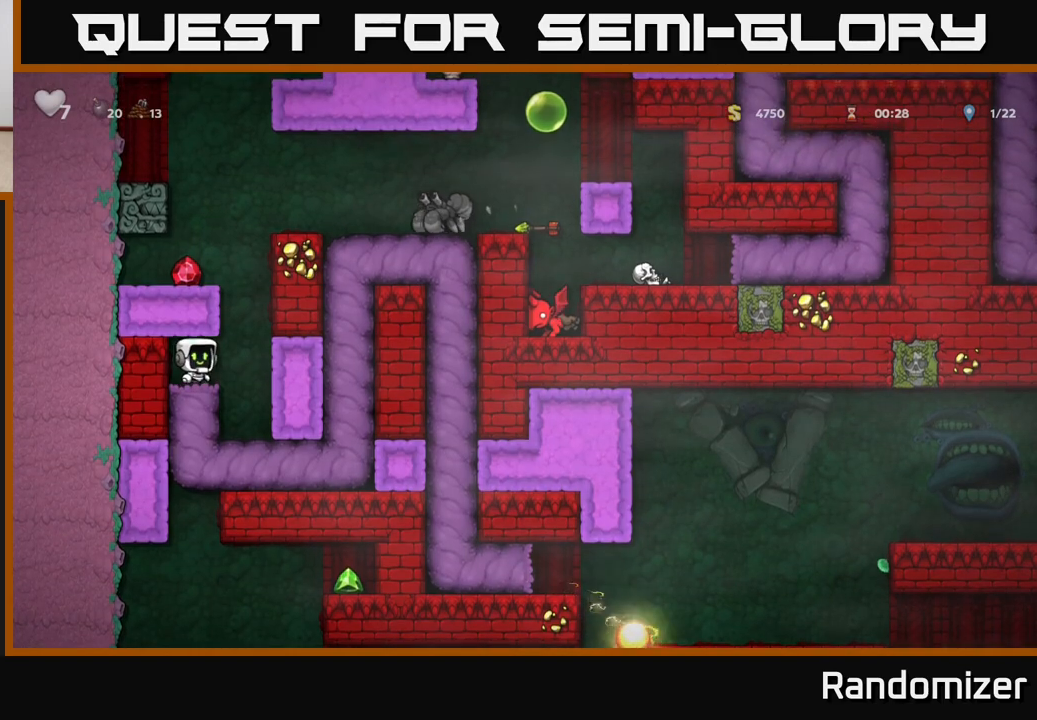
{"buttons": ["A"], "left_stick": "left", "right_stick": "center", "events": [[117, "A", "down"], [250, "left_stick", "left"], [283, "A", "up"], [500, "A", "down"]]}
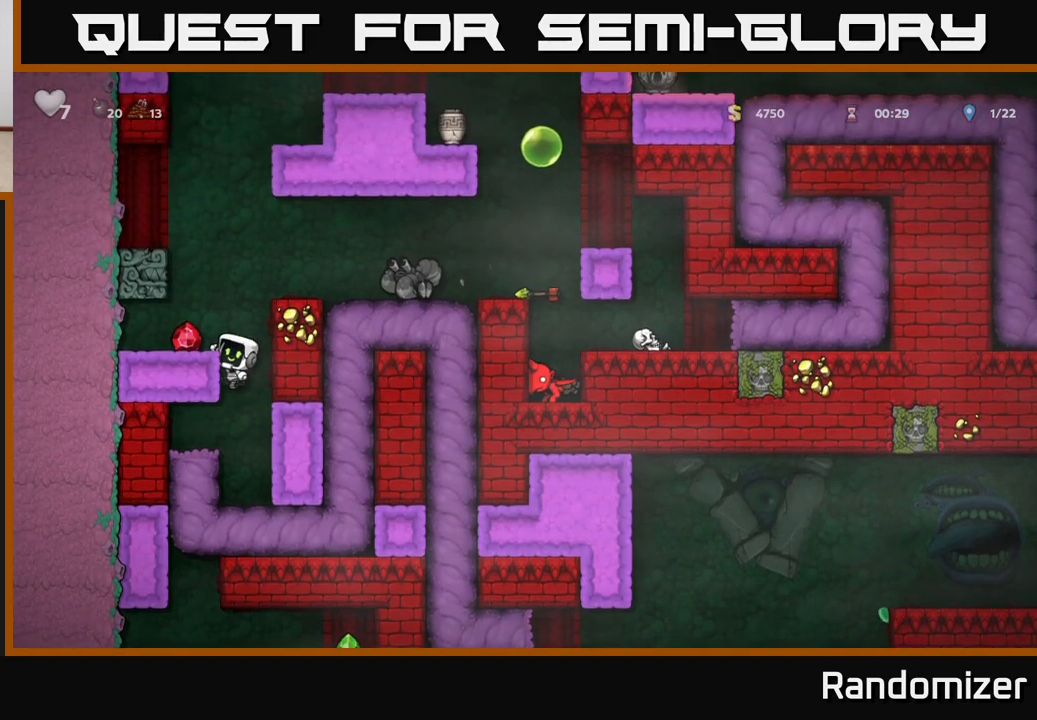
{"buttons": [], "left_stick": "right", "right_stick": "center", "events": [[133, "A", "up"], [200, "left_stick", "center"], [467, "left_stick", "right"]]}
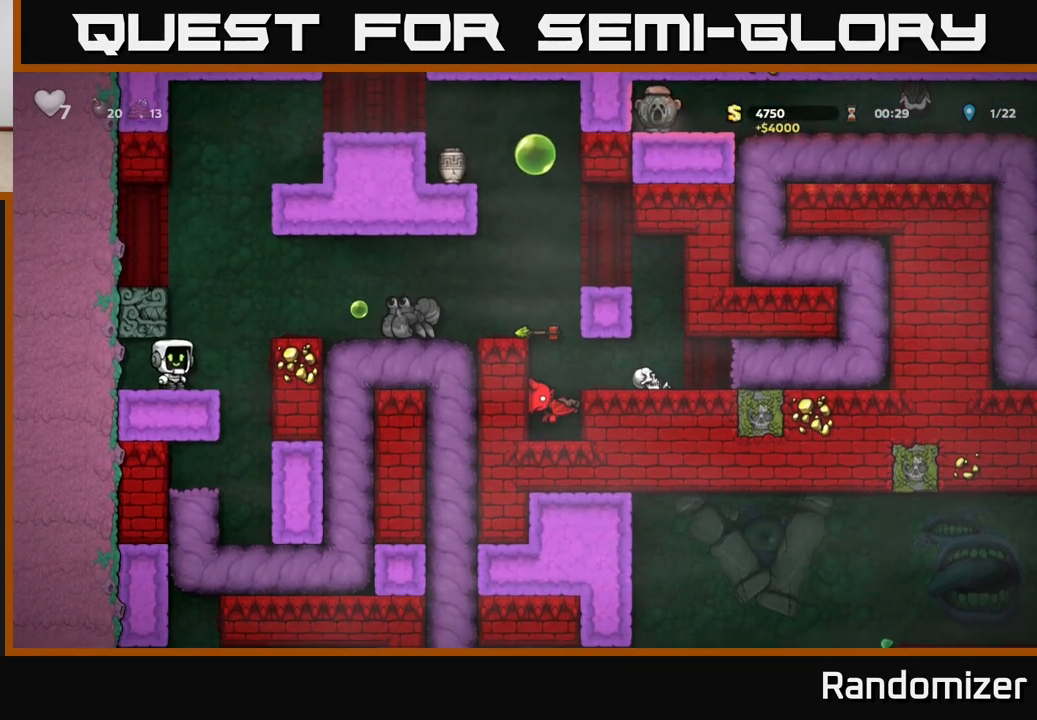
{"buttons": [], "left_stick": "left", "right_stick": "center", "events": [[117, "A", "down"], [267, "left_stick", "center"], [317, "left_stick", "left"], [450, "A", "up"]]}
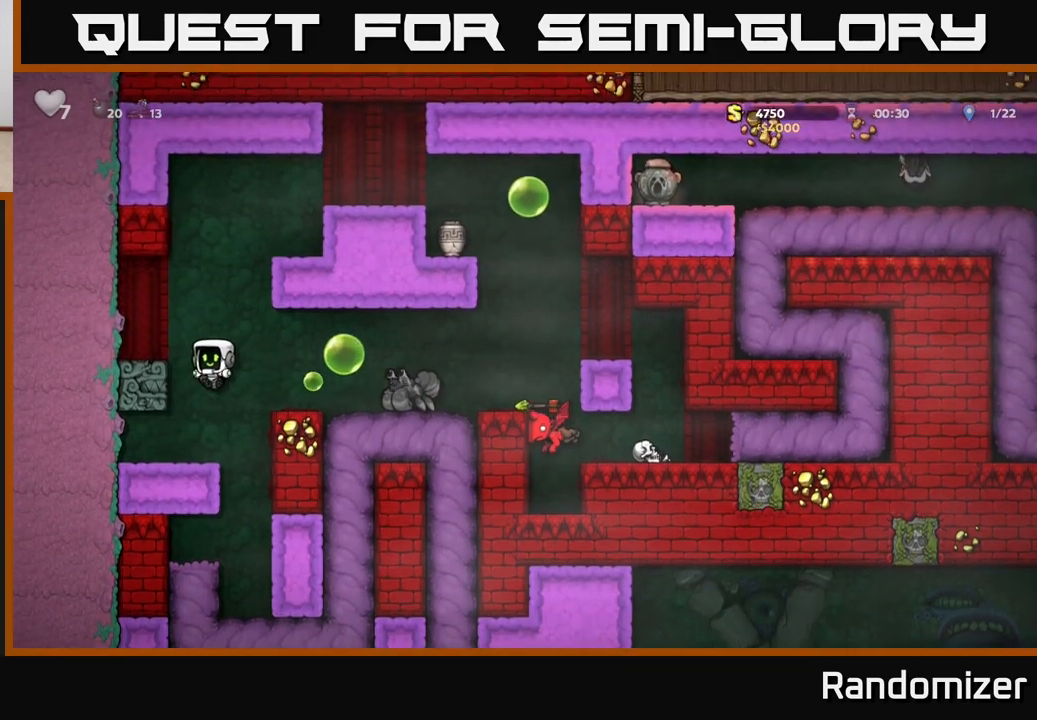
{"buttons": [], "left_stick": "center", "right_stick": "center", "events": [[250, "A", "down"], [400, "left_stick", "center"], [450, "A", "up"]]}
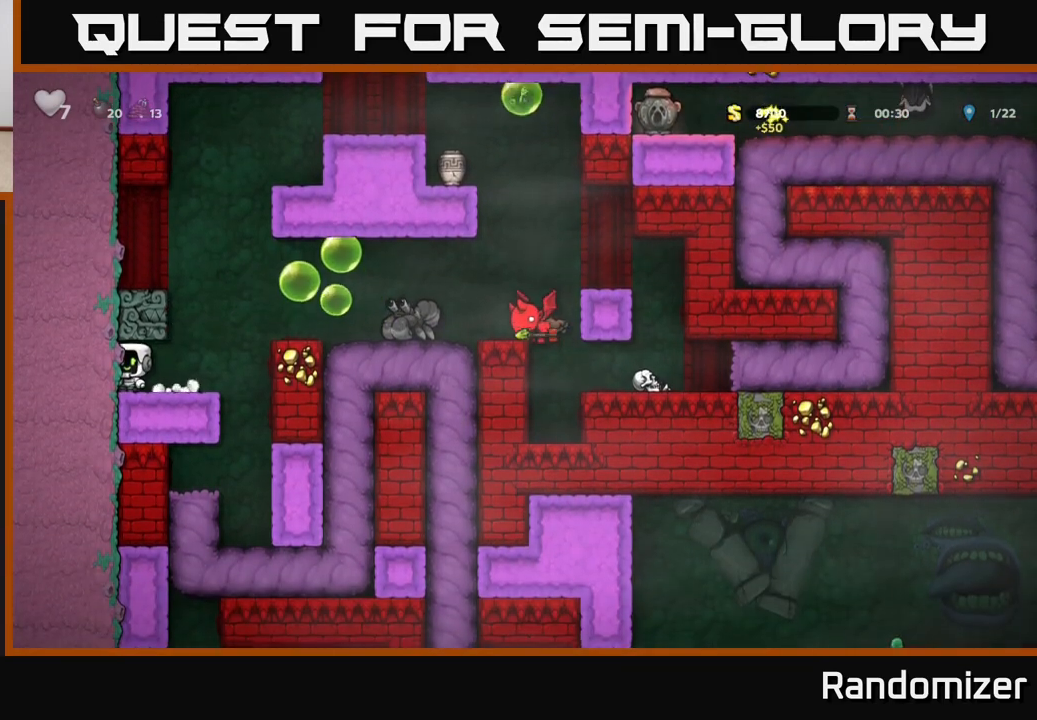
{"buttons": ["A"], "left_stick": "left", "right_stick": "center", "events": [[133, "left_stick", "right"], [350, "A", "down"], [400, "left_stick", "left"]]}
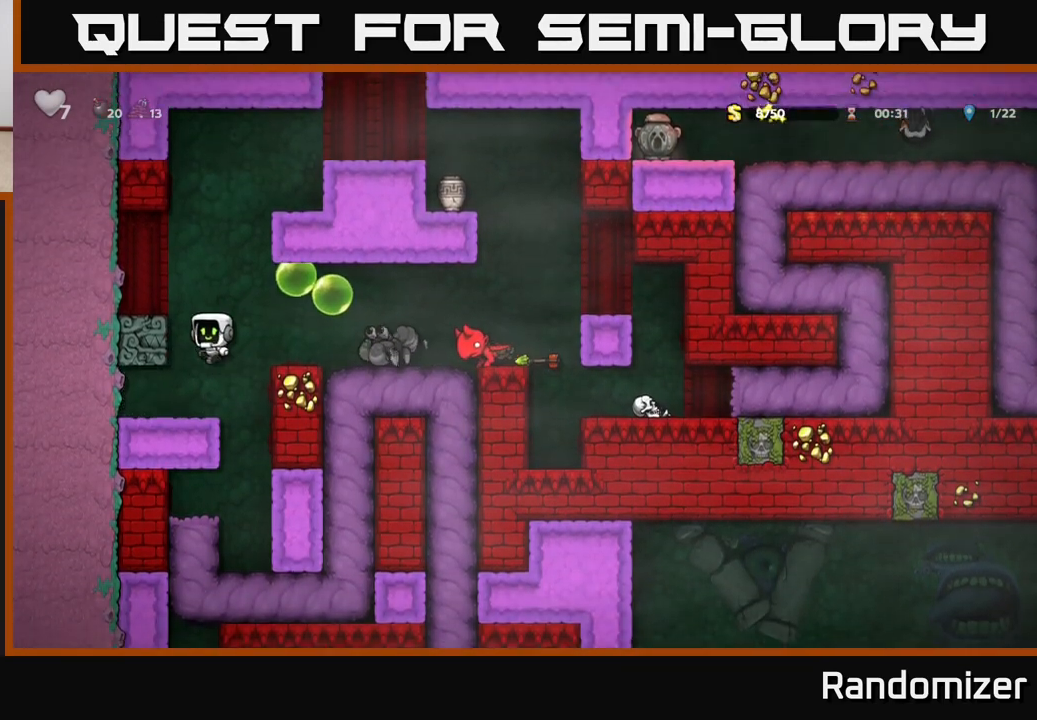
{"buttons": [], "left_stick": "center", "right_stick": "center", "events": [[17, "A", "up"], [217, "A", "down"], [350, "A", "up"], [417, "left_stick", "center"]]}
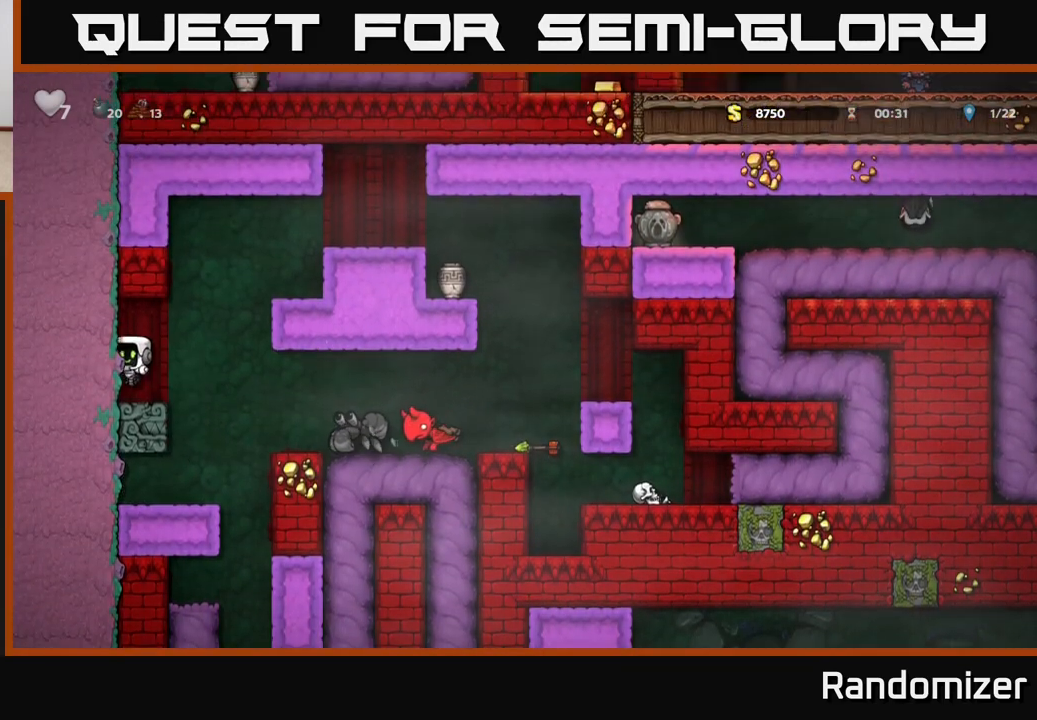
{"buttons": [], "left_stick": "right", "right_stick": "center", "events": [[67, "left_stick", "right"], [167, "A", "down"], [383, "A", "up"]]}
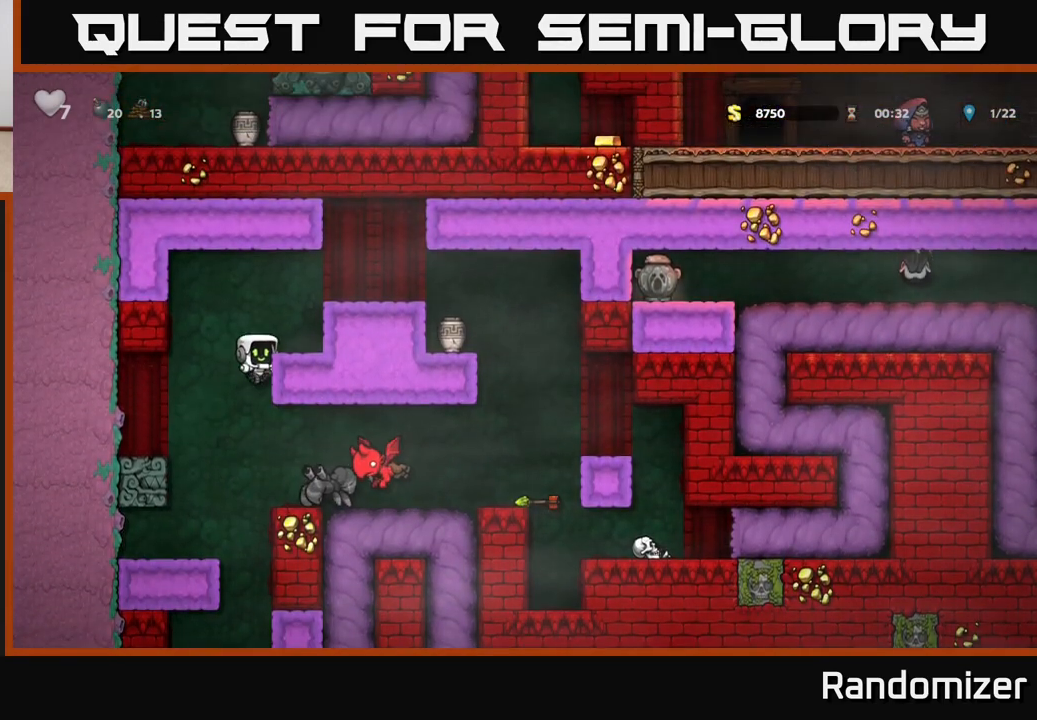
{"buttons": ["A"], "left_stick": "right", "right_stick": "center", "events": [[50, "A", "down"], [250, "A", "up"], [400, "A", "down"]]}
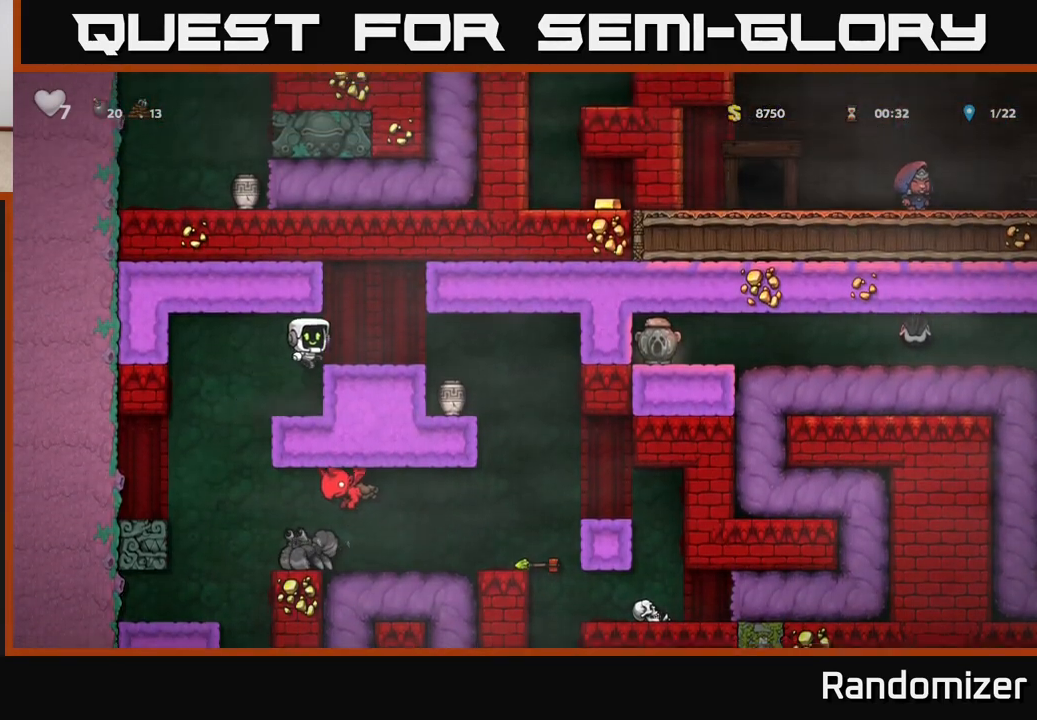
{"buttons": [], "left_stick": "center", "right_stick": "center", "events": [[33, "A", "up"], [200, "left_stick", "center"], [350, "left_stick", "right"], [500, "left_stick", "center"]]}
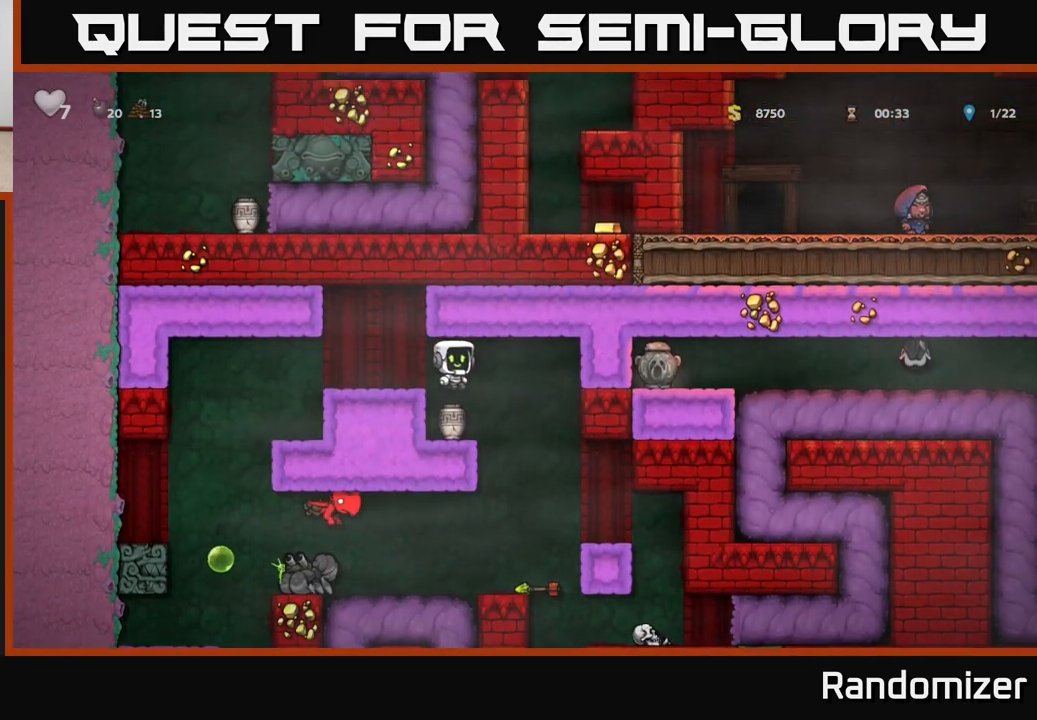
{"buttons": ["X"], "left_stick": "down", "right_stick": "center", "events": [[350, "left_stick", "down"], [417, "X", "down"]]}
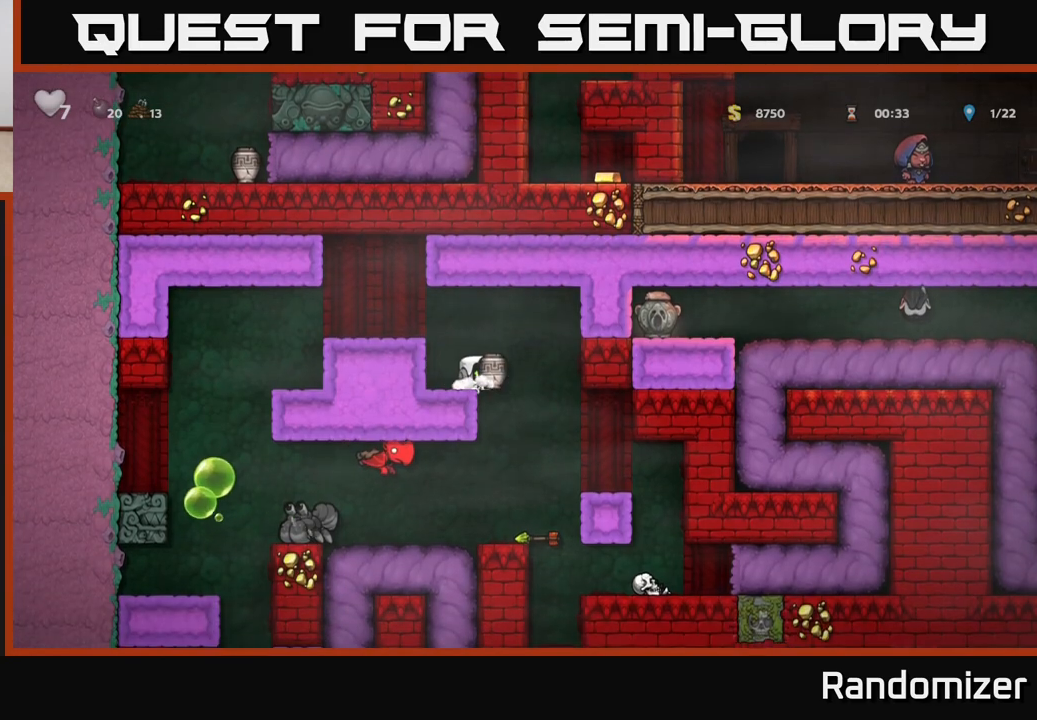
{"buttons": [], "left_stick": "center", "right_stick": "center", "events": [[100, "X", "up"], [100, "left_stick", "up-left"], [267, "left_stick", "right"], [367, "left_stick", "center"]]}
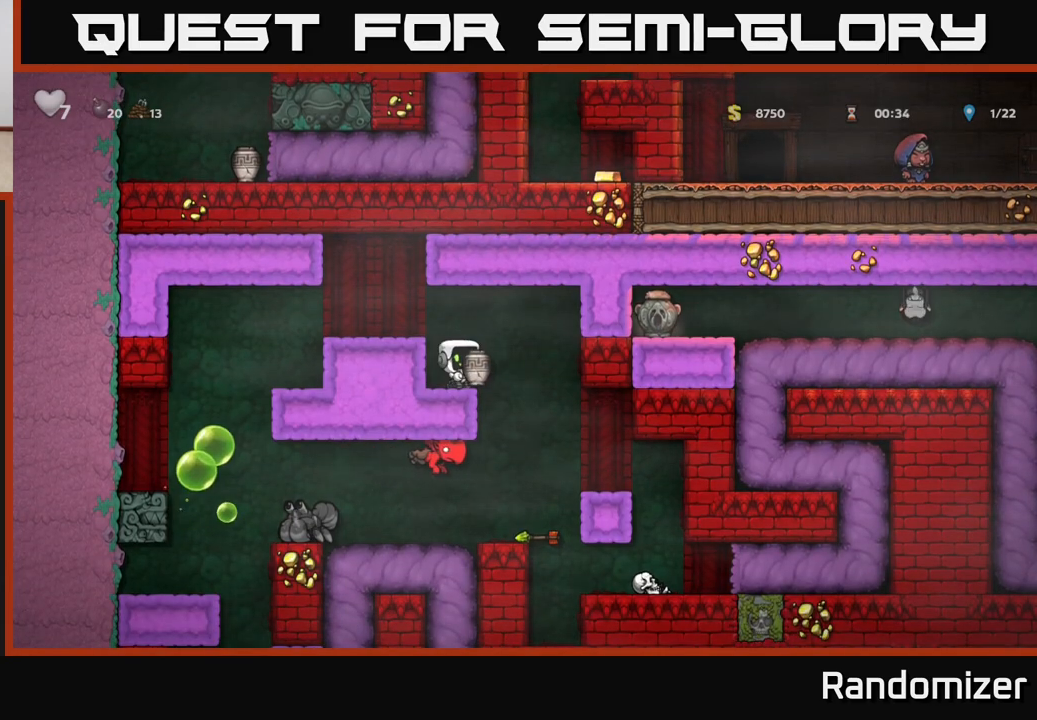
{"buttons": [], "left_stick": "center", "right_stick": "center", "events": [[267, "left_stick", "right"], [317, "A", "down"], [383, "left_stick", "center"], [500, "A", "up"]]}
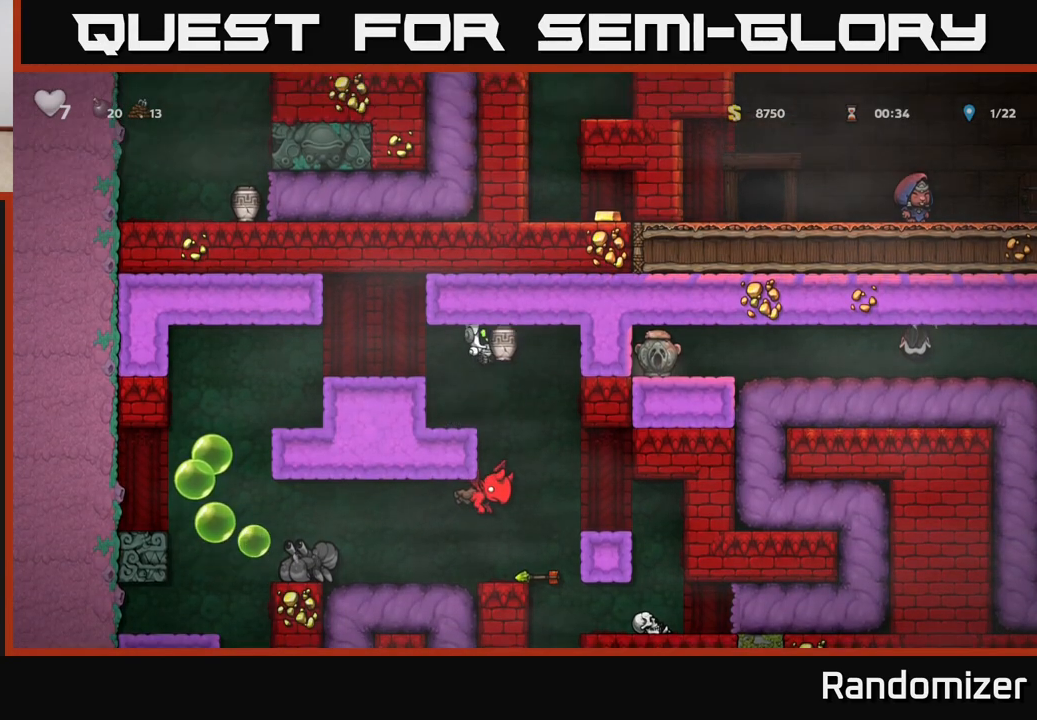
{"buttons": [], "left_stick": "center", "right_stick": "center", "events": [[300, "left_stick", "right"], [383, "left_stick", "center"]]}
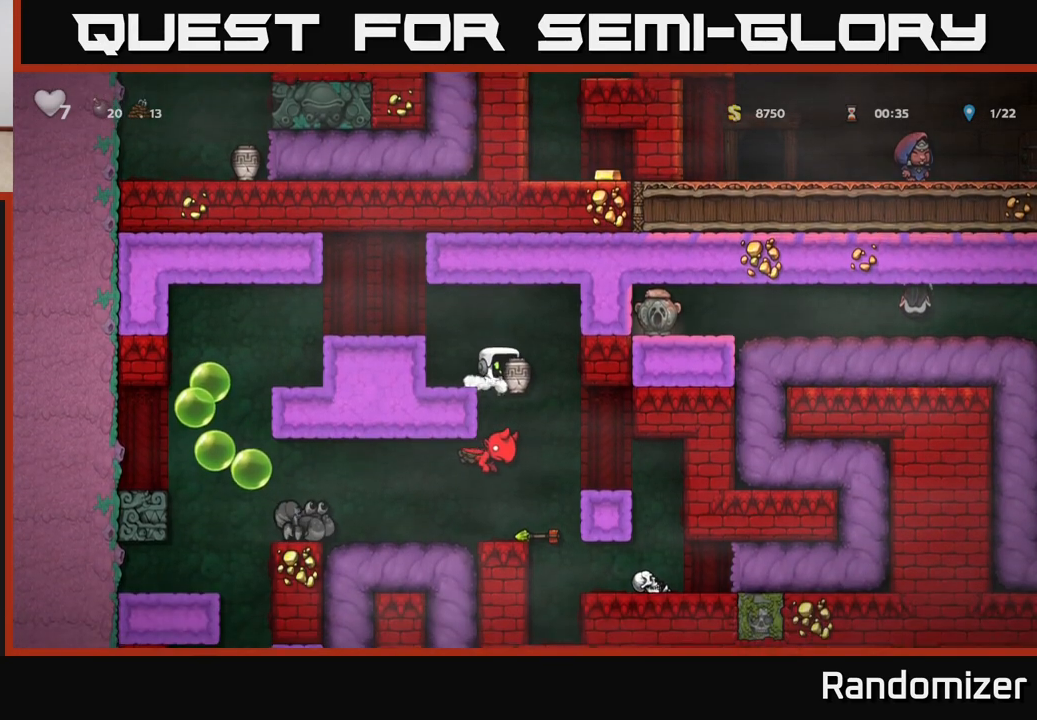
{"buttons": [], "left_stick": "center", "right_stick": "center", "events": []}
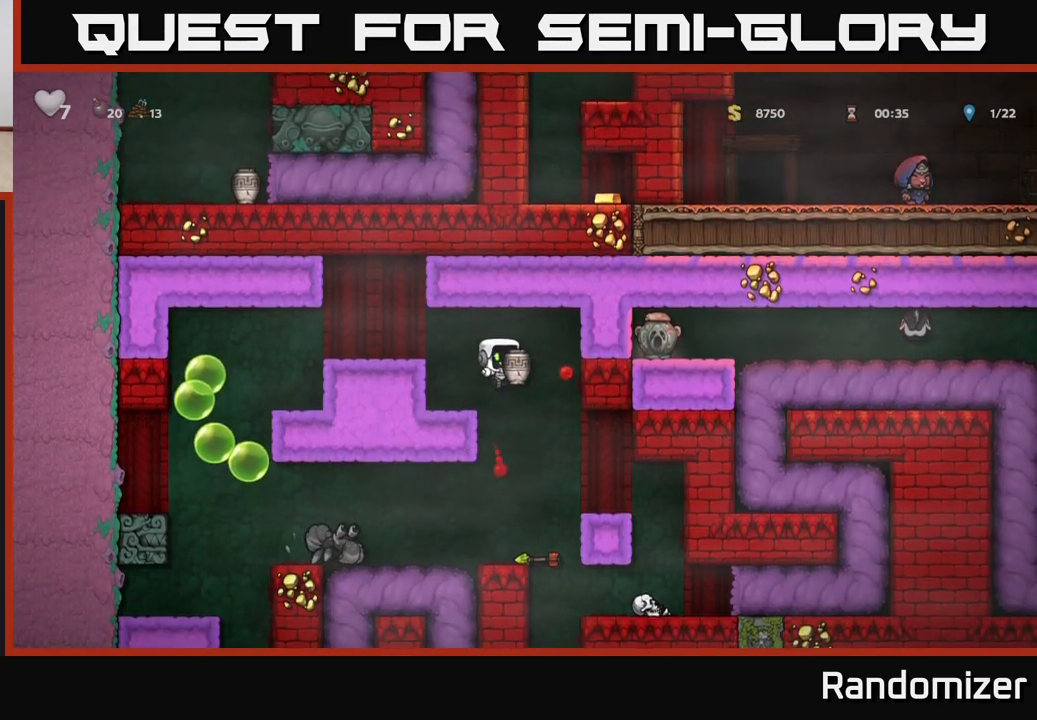
{"buttons": ["X"], "left_stick": "center", "right_stick": "center", "events": [[17, "left_stick", "right"], [167, "left_stick", "up-left"], [333, "left_stick", "center"], [417, "X", "down"]]}
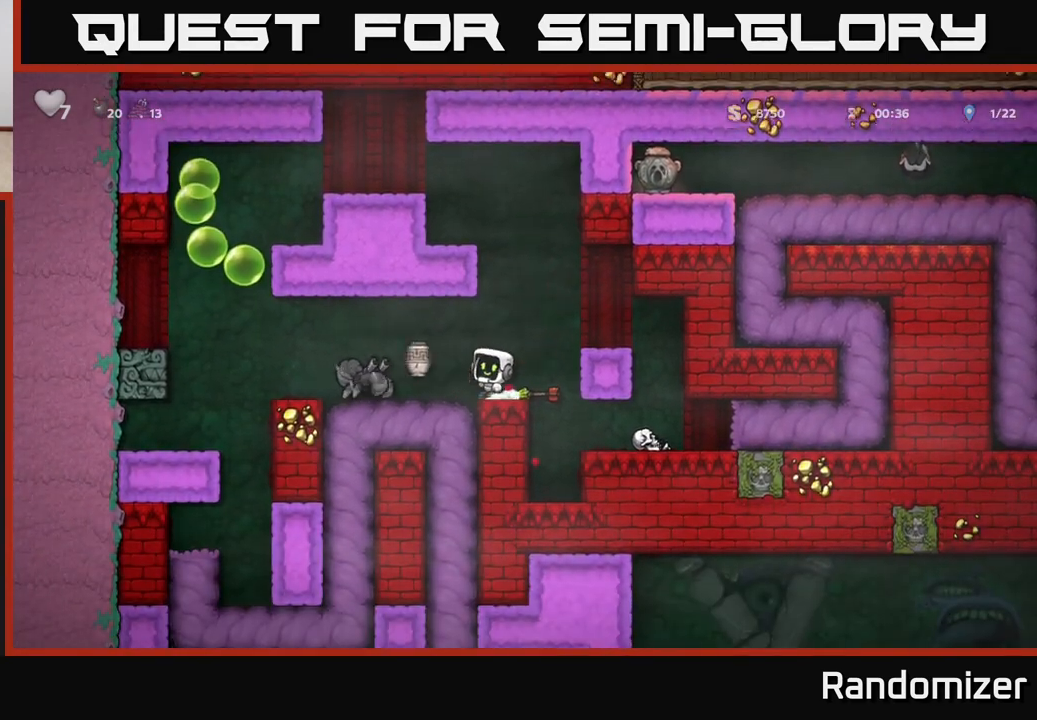
{"buttons": [], "left_stick": "right", "right_stick": "center", "events": [[17, "X", "up"], [433, "left_stick", "right"]]}
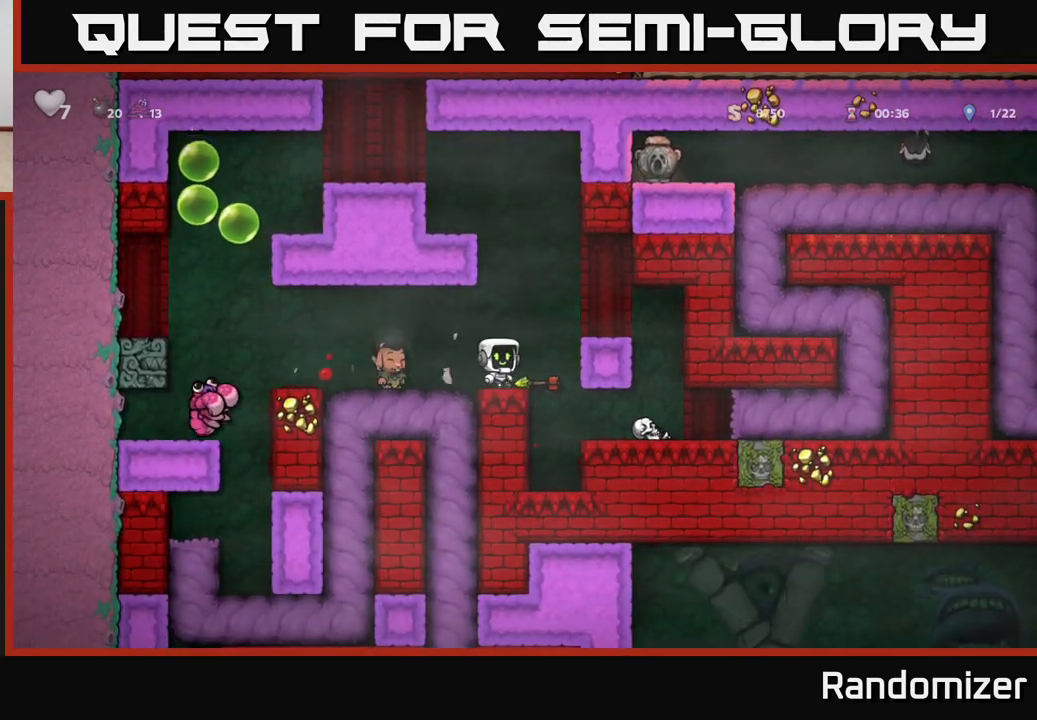
{"buttons": [], "left_stick": "center", "right_stick": "center", "events": [[133, "left_stick", "up-left"], [233, "left_stick", "center"]]}
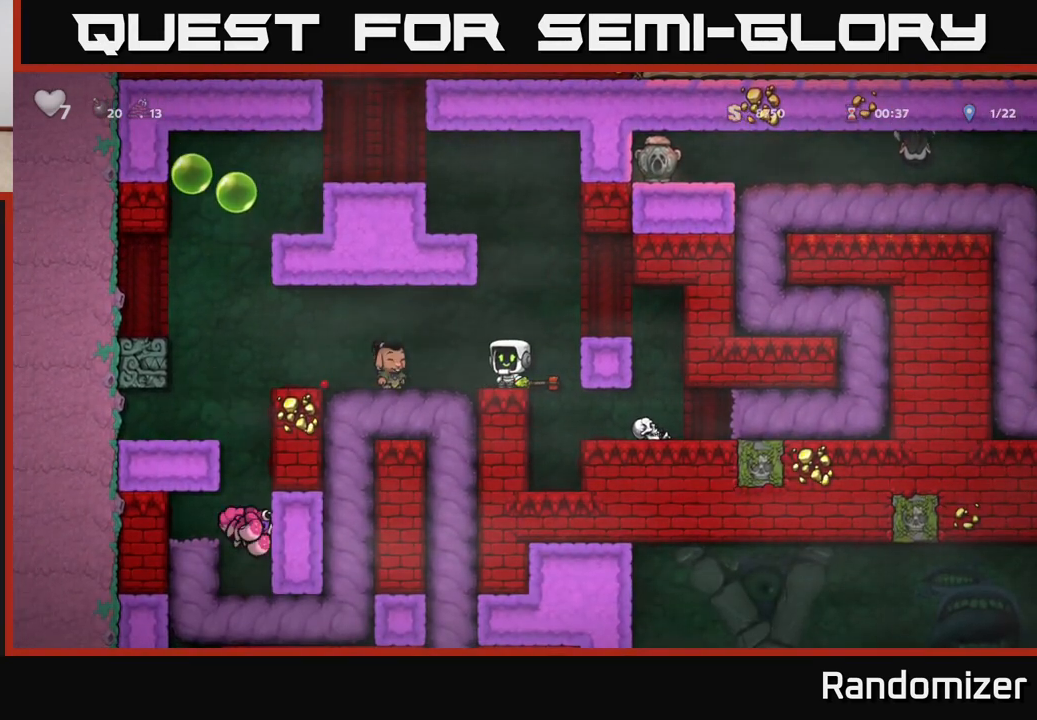
{"buttons": [], "left_stick": "center", "right_stick": "center", "events": [[67, "left_stick", "right"], [183, "left_stick", "down"], [250, "X", "down"], [367, "X", "up"], [400, "left_stick", "center"]]}
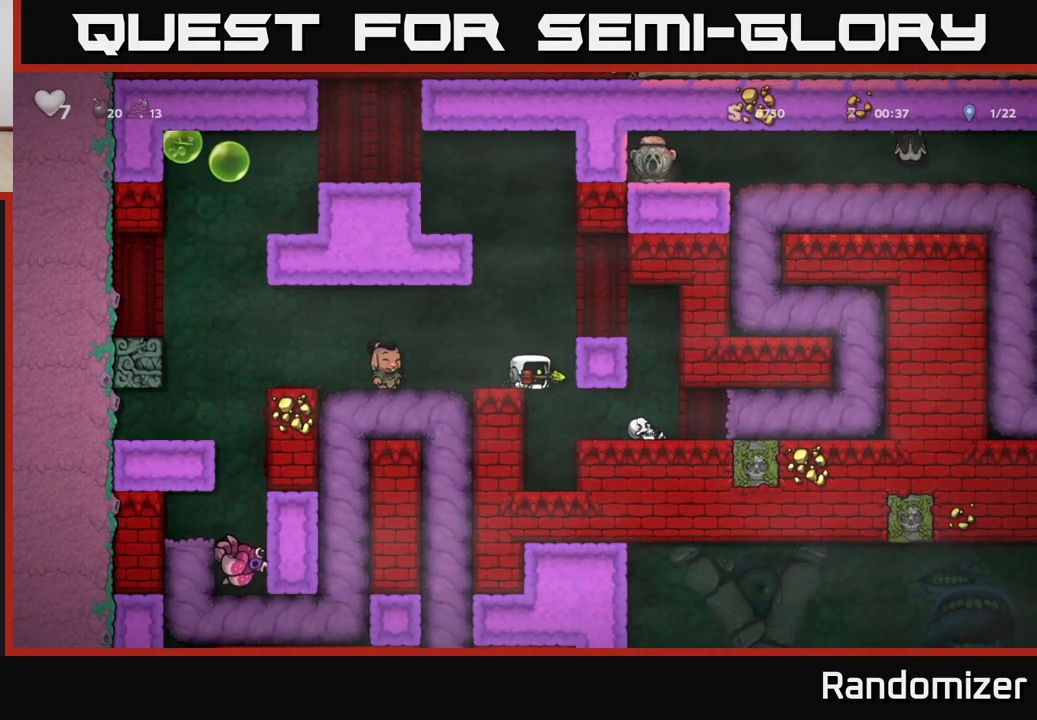
{"buttons": [], "left_stick": "right", "right_stick": "center", "events": [[33, "left_stick", "left"], [467, "left_stick", "right"]]}
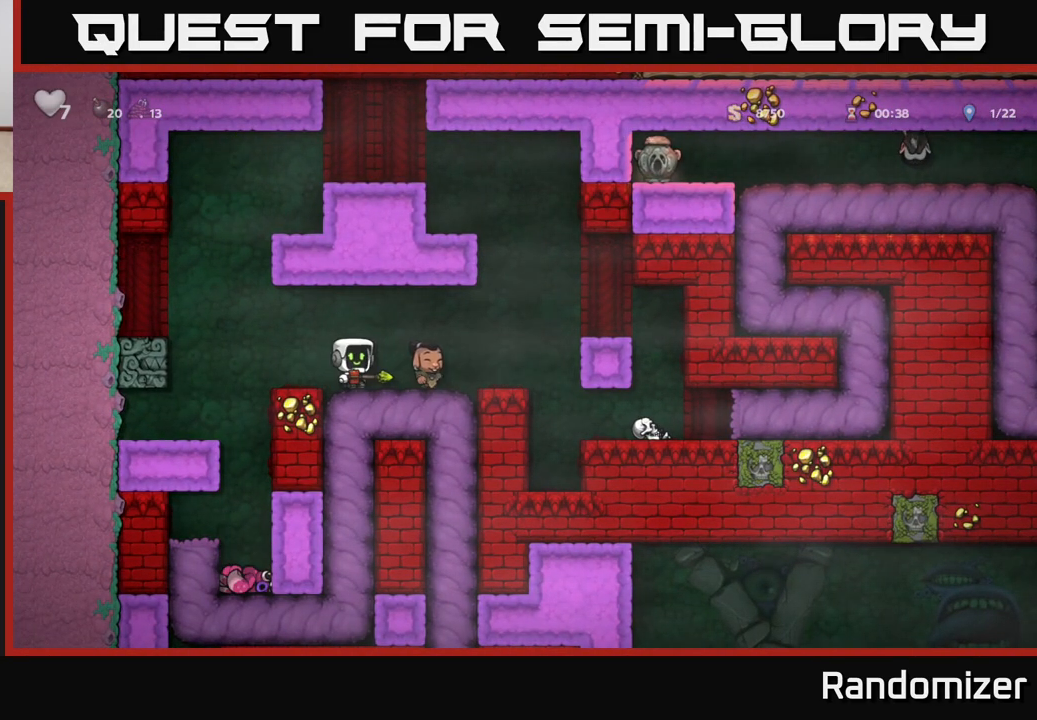
{"buttons": [], "left_stick": "right", "right_stick": "center", "events": []}
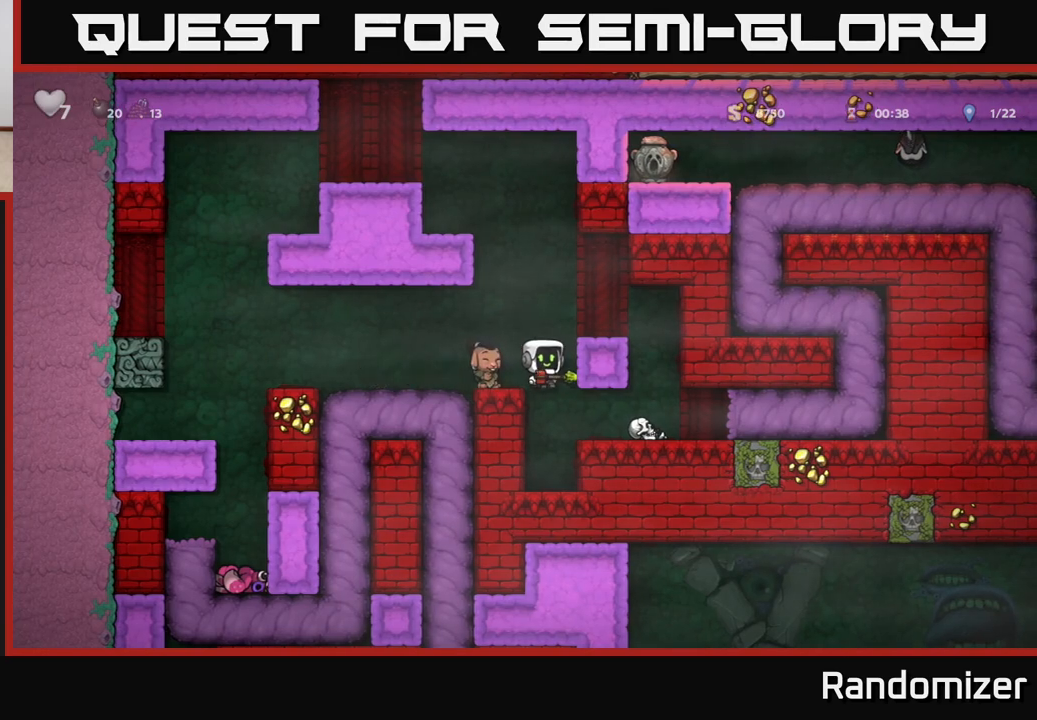
{"buttons": [], "left_stick": "center", "right_stick": "center", "events": [[50, "A", "down"], [217, "A", "up"], [433, "left_stick", "center"]]}
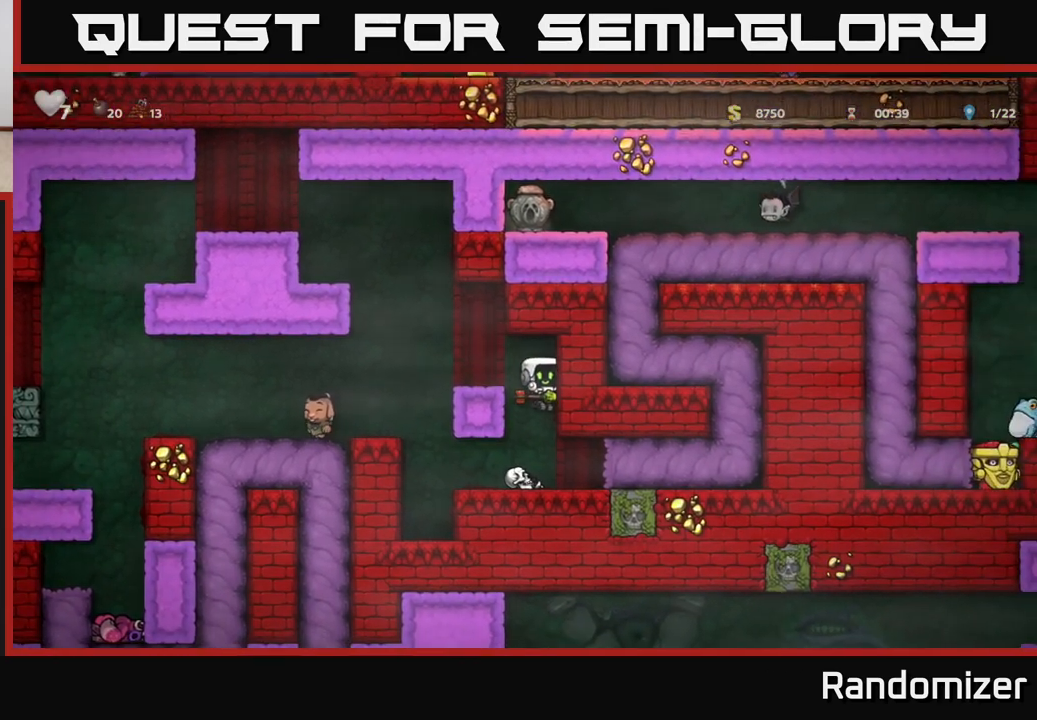
{"buttons": [], "left_stick": "center", "right_stick": "center", "events": [[33, "left_stick", "left"], [167, "A", "down"], [183, "left_stick", "center"], [317, "left_stick", "left"], [417, "A", "up"], [450, "left_stick", "center"]]}